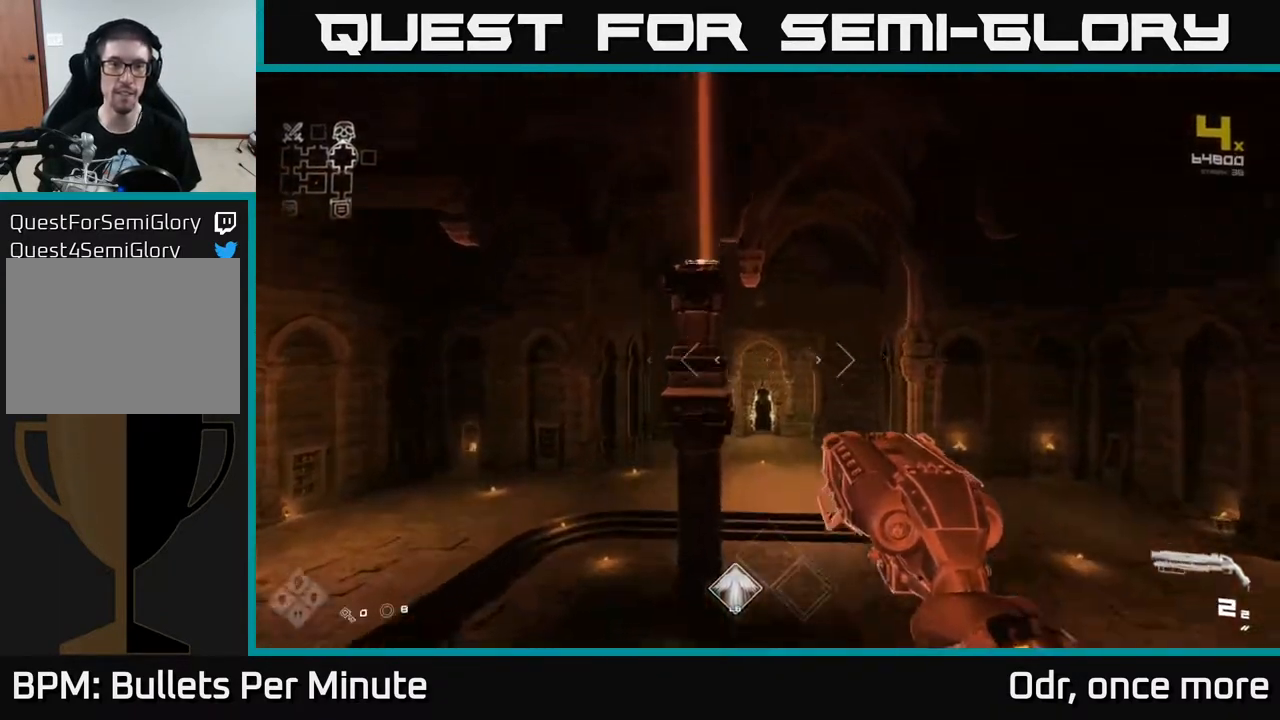
Gameplay with a controller (Xbox layout); each line is a JSON object with the inputs held at the frame after it. "events" lists button and stick changes between this image and that frame as [ms after this image, input, new state], when the widget could be followed in between.
{"buttons": [], "left_stick": "up", "right_stick": "center", "events": [[150, "right_stick", "down"], [333, "right_stick", "center"]]}
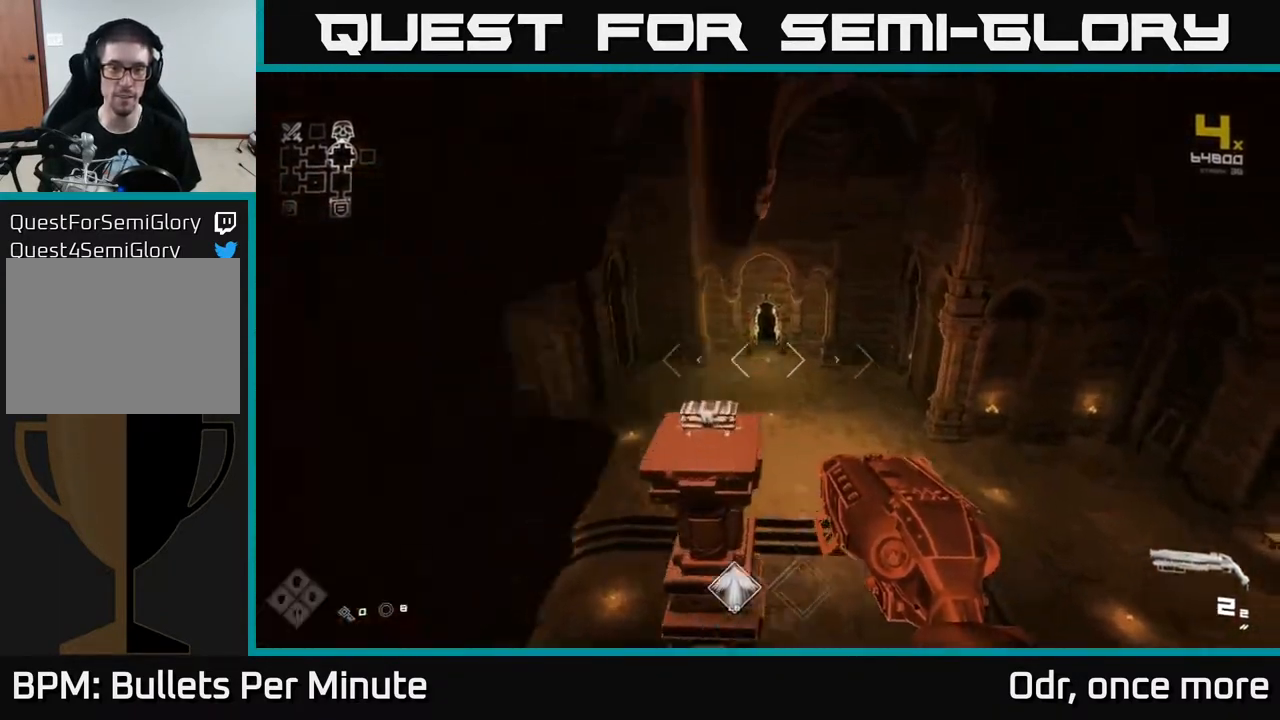
{"buttons": [], "left_stick": "up", "right_stick": "center", "events": [[33, "right_stick", "right"], [67, "left_stick", "right"], [267, "left_stick", "up-right"], [400, "left_stick", "up"], [483, "right_stick", "center"]]}
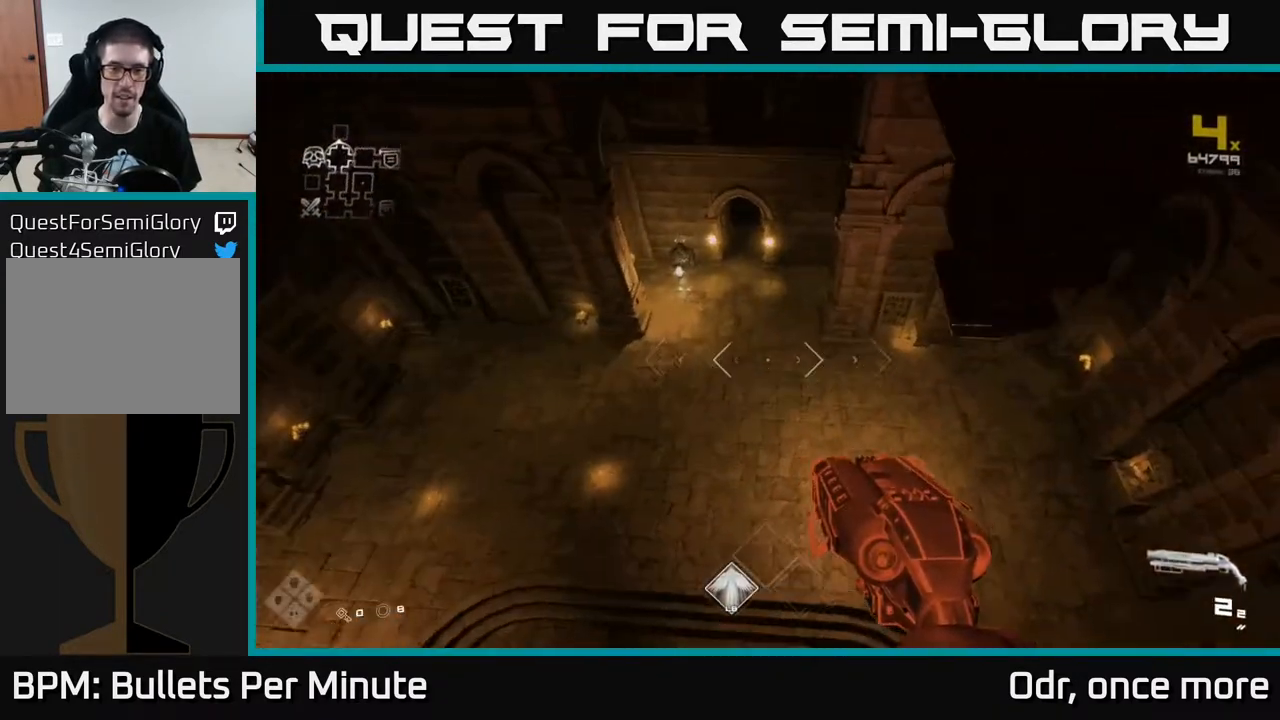
{"buttons": [], "left_stick": "up", "right_stick": "center", "events": []}
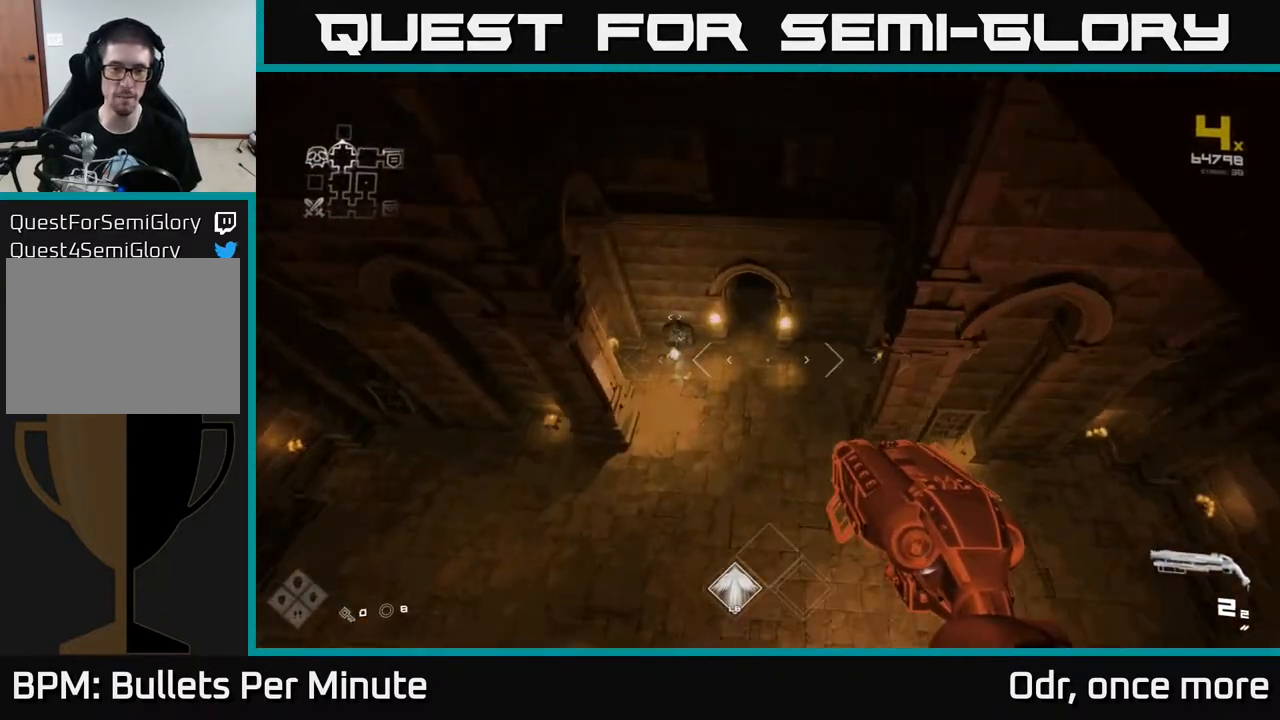
{"buttons": [], "left_stick": "up", "right_stick": "center", "events": []}
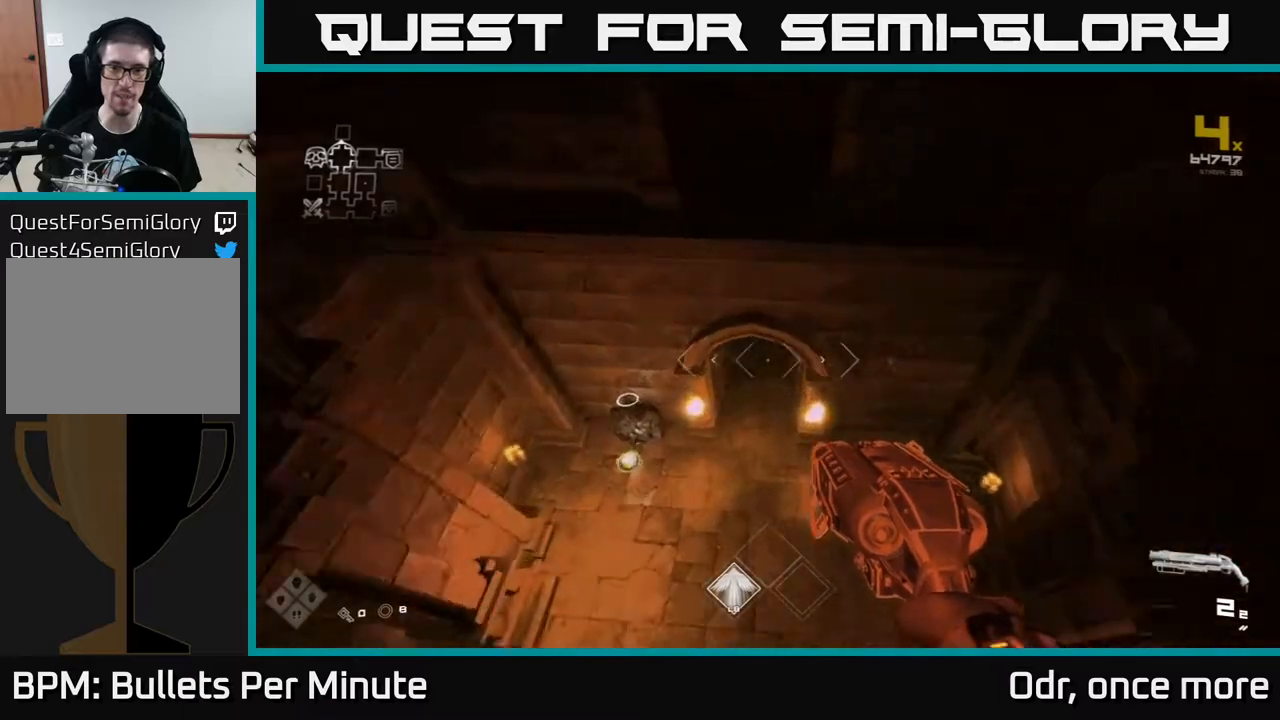
{"buttons": [], "left_stick": "up-left", "right_stick": "center", "events": [[400, "left_stick", "up-left"]]}
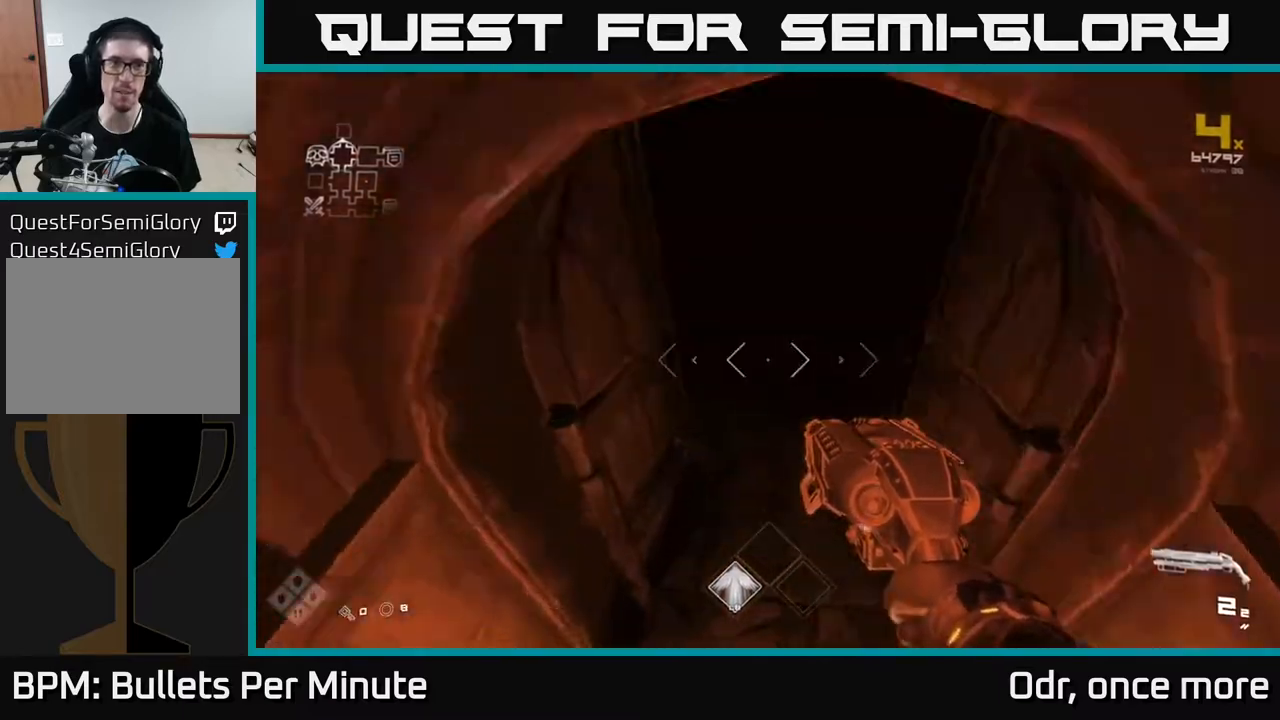
{"buttons": [], "left_stick": "up", "right_stick": "center", "events": [[67, "right_stick", "up"], [100, "left_stick", "up-right"], [217, "left_stick", "up"], [383, "right_stick", "center"]]}
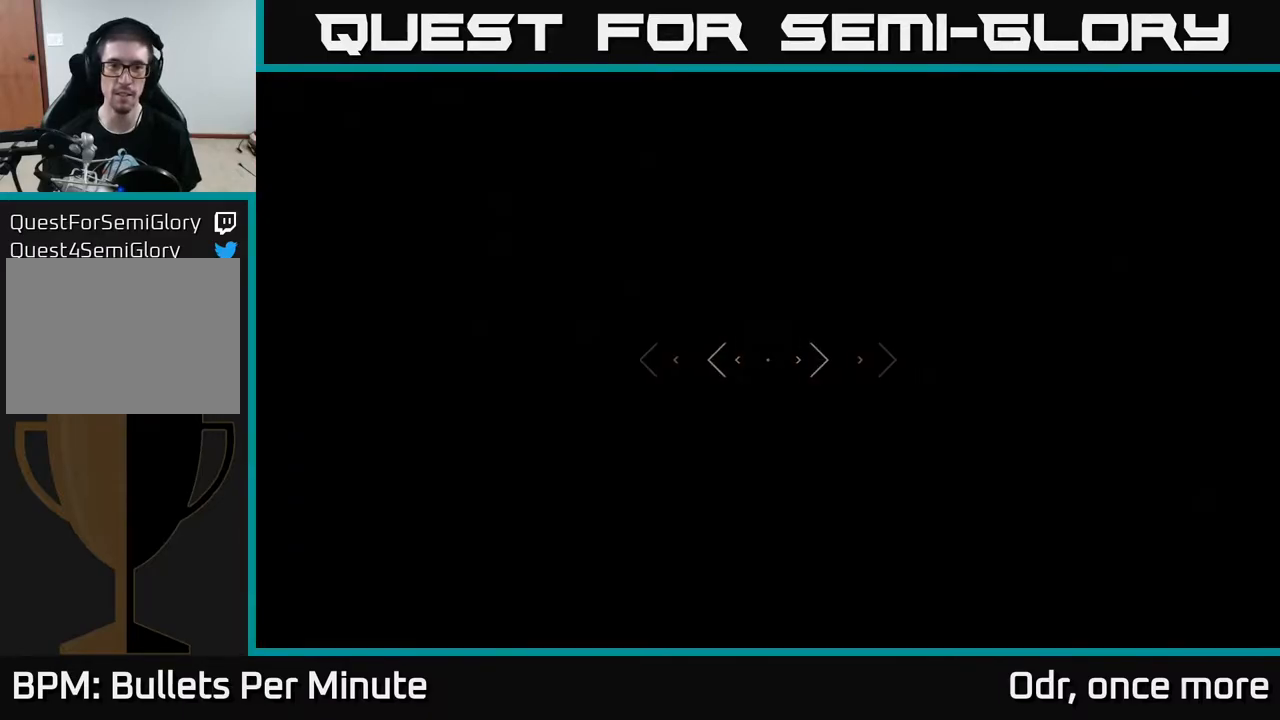
{"buttons": [], "left_stick": "up", "right_stick": "center", "events": []}
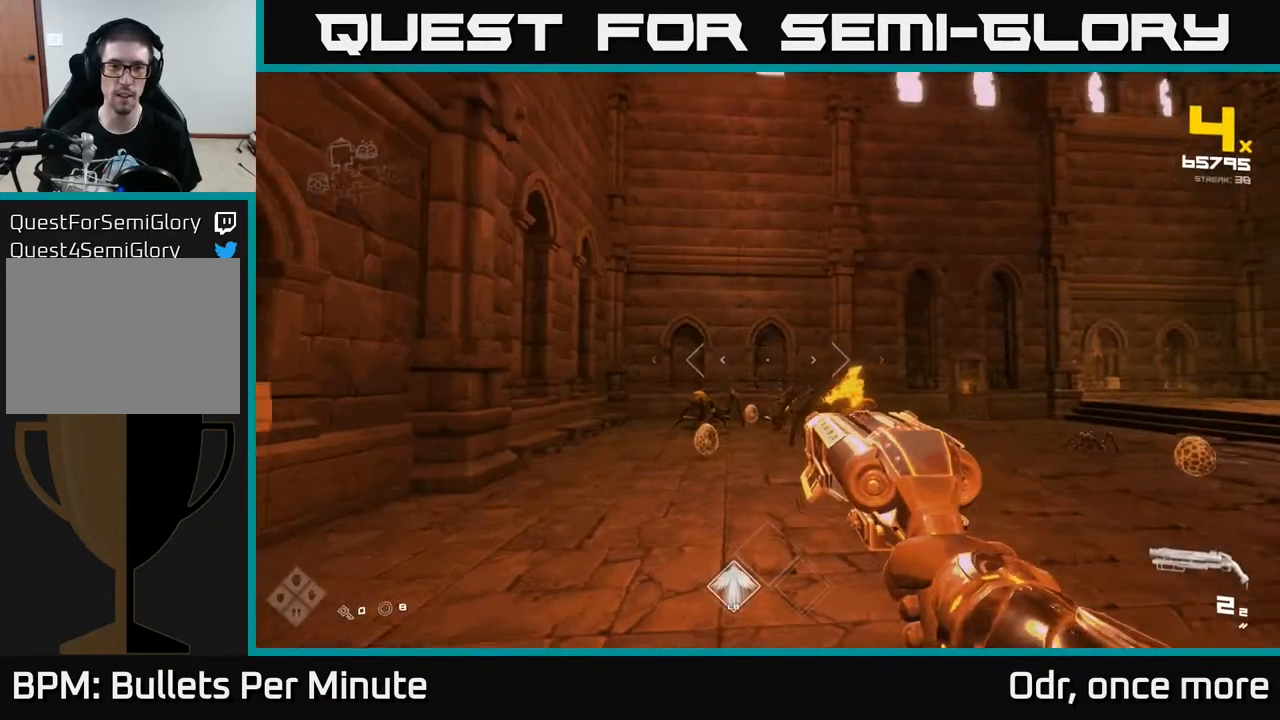
{"buttons": ["R2"], "left_stick": "up", "right_stick": "center", "events": [[117, "right_stick", "down-right"], [183, "right_stick", "center"], [367, "right_stick", "left"], [467, "R2", "down"], [467, "right_stick", "center"]]}
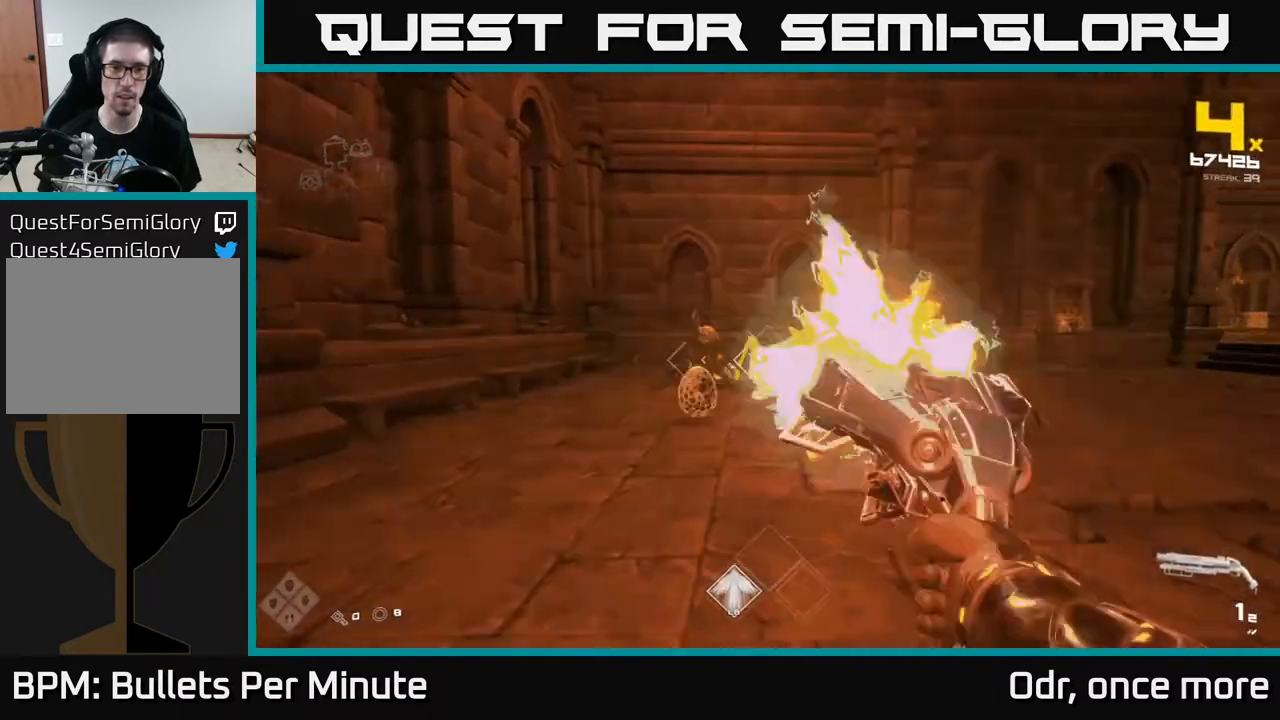
{"buttons": [], "left_stick": "down", "right_stick": "right", "events": [[50, "R2", "up"], [183, "right_stick", "right"], [217, "left_stick", "down-left"], [300, "R2", "down"], [400, "R2", "up"], [400, "left_stick", "down"], [400, "right_stick", "center"], [500, "right_stick", "right"]]}
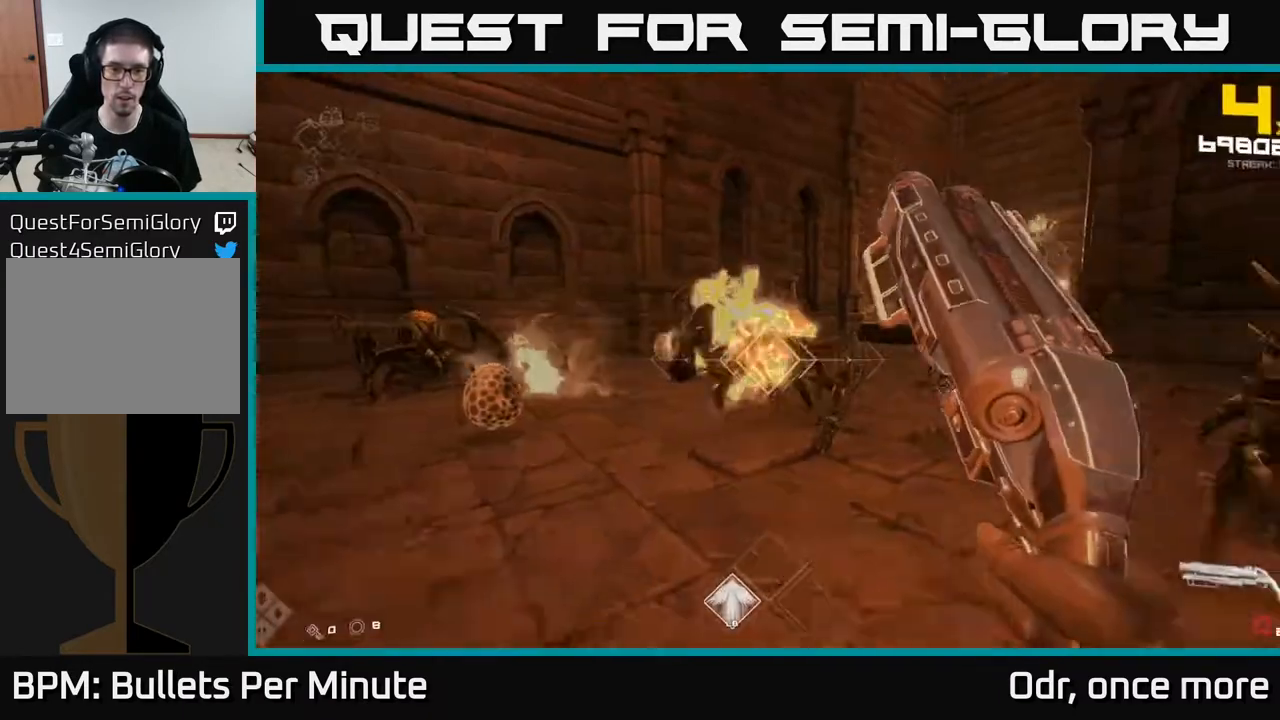
{"buttons": ["A", "R1"], "left_stick": "up", "right_stick": "center", "events": [[100, "R1", "down"], [100, "left_stick", "down-left"], [267, "right_stick", "center"], [283, "R1", "up"], [283, "left_stick", "center"], [400, "R1", "down"], [400, "left_stick", "up"], [433, "A", "down"]]}
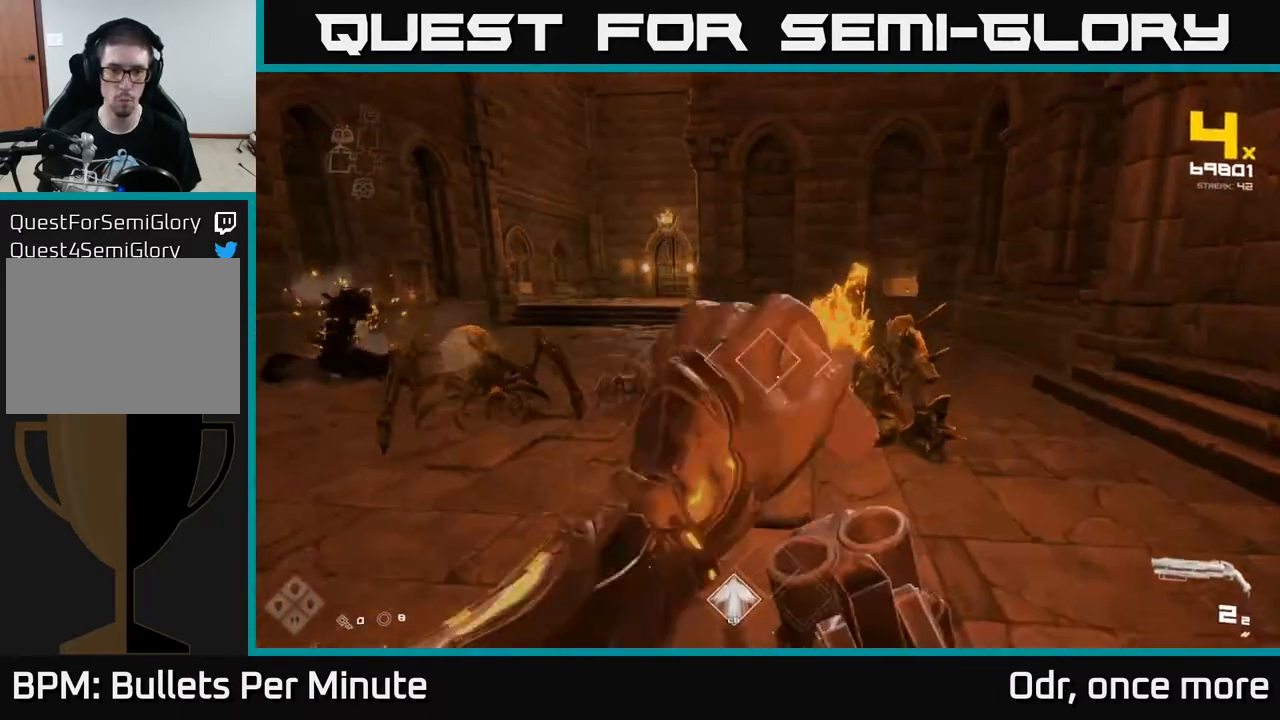
{"buttons": ["A"], "left_stick": "up", "right_stick": "center", "events": [[100, "A", "up"], [117, "R1", "up"], [283, "right_stick", "down"], [400, "right_stick", "center"], [483, "A", "down"]]}
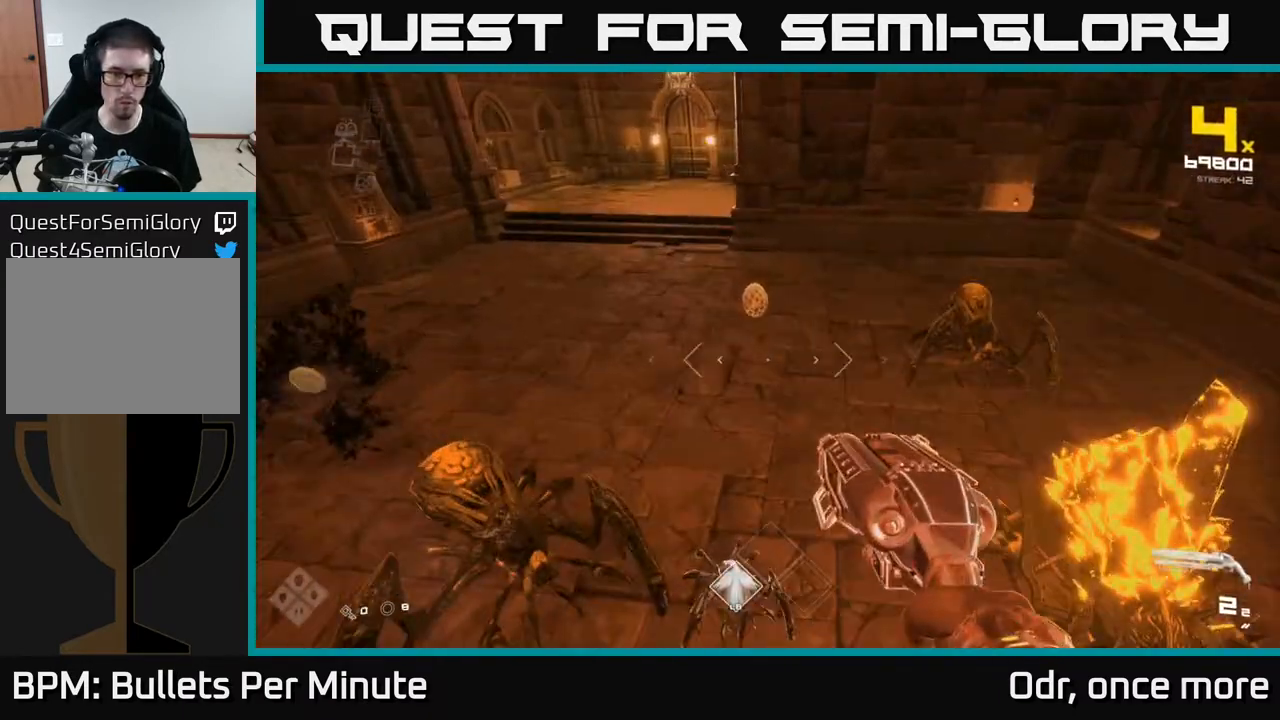
{"buttons": ["R2"], "left_stick": "up", "right_stick": "center", "events": [[83, "A", "up"], [300, "right_stick", "down-right"], [483, "R2", "down"], [483, "right_stick", "center"]]}
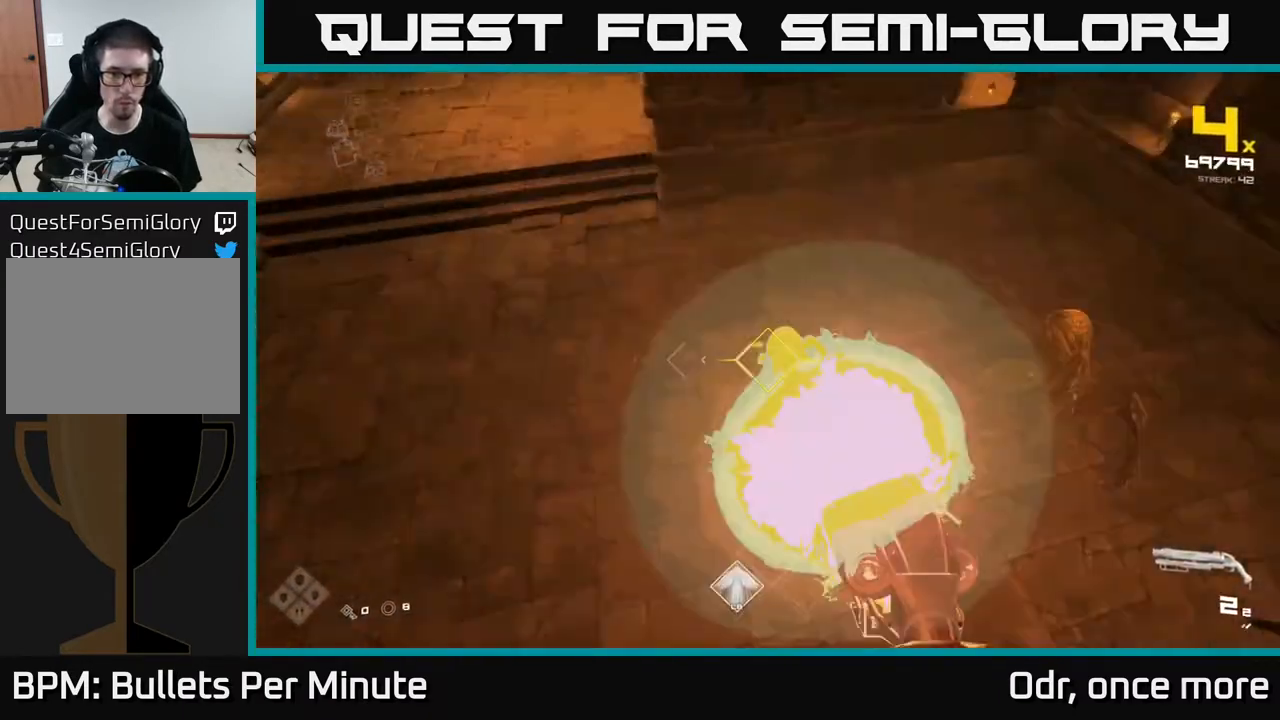
{"buttons": [], "left_stick": "down-left", "right_stick": "right", "events": [[50, "R2", "up"], [133, "right_stick", "right"], [233, "left_stick", "up-left"], [317, "R2", "down"], [350, "left_stick", "left"], [400, "R2", "up"], [450, "left_stick", "down-left"]]}
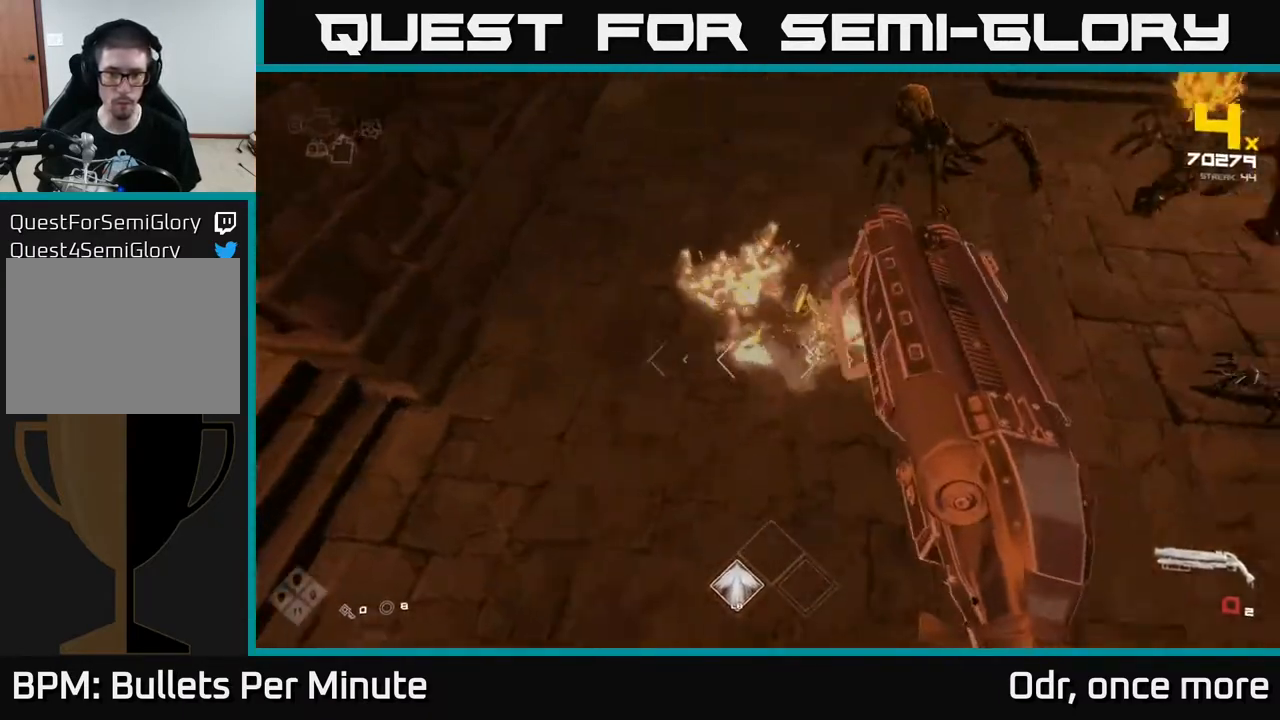
{"buttons": ["R1"], "left_stick": "center", "right_stick": "center", "events": [[117, "right_stick", "up-right"], [183, "R1", "down"], [300, "R1", "up"], [383, "left_stick", "center"], [450, "right_stick", "center"], [500, "R1", "down"]]}
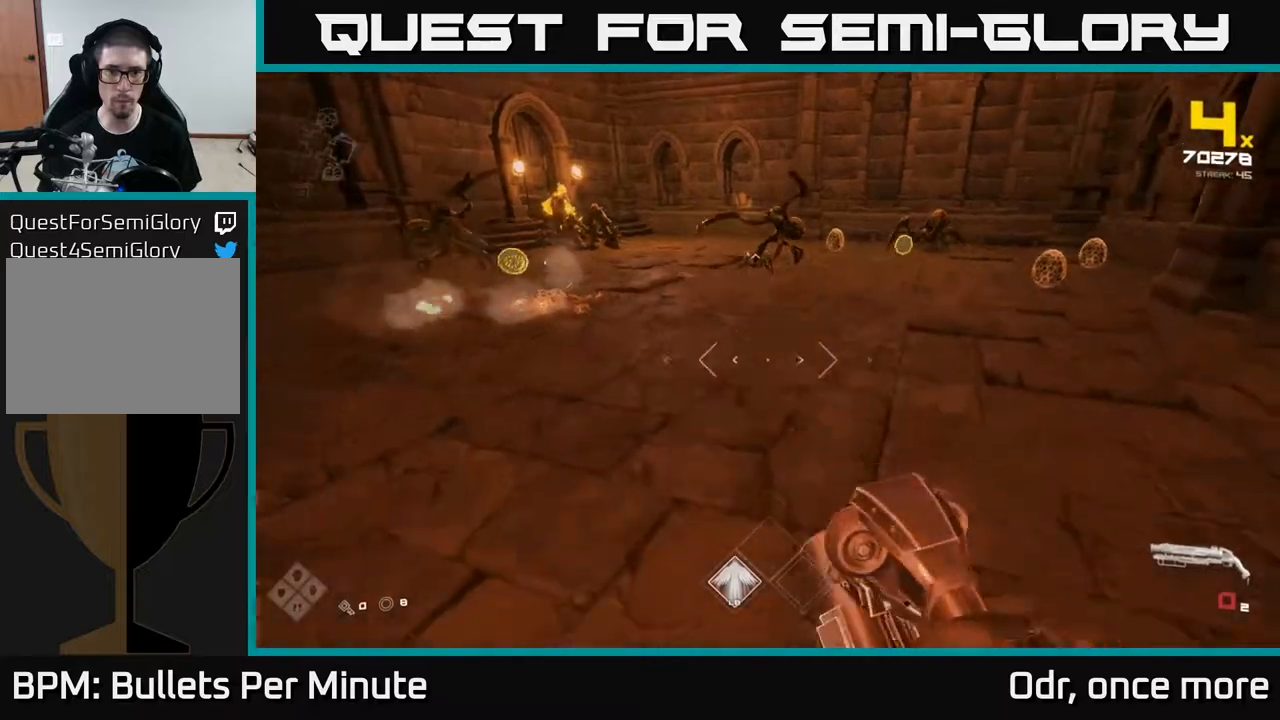
{"buttons": [], "left_stick": "center", "right_stick": "center", "events": [[100, "left_stick", "up"], [133, "R1", "up"], [183, "right_stick", "up"], [300, "right_stick", "center"], [333, "R2", "down"], [367, "left_stick", "center"], [483, "R2", "up"]]}
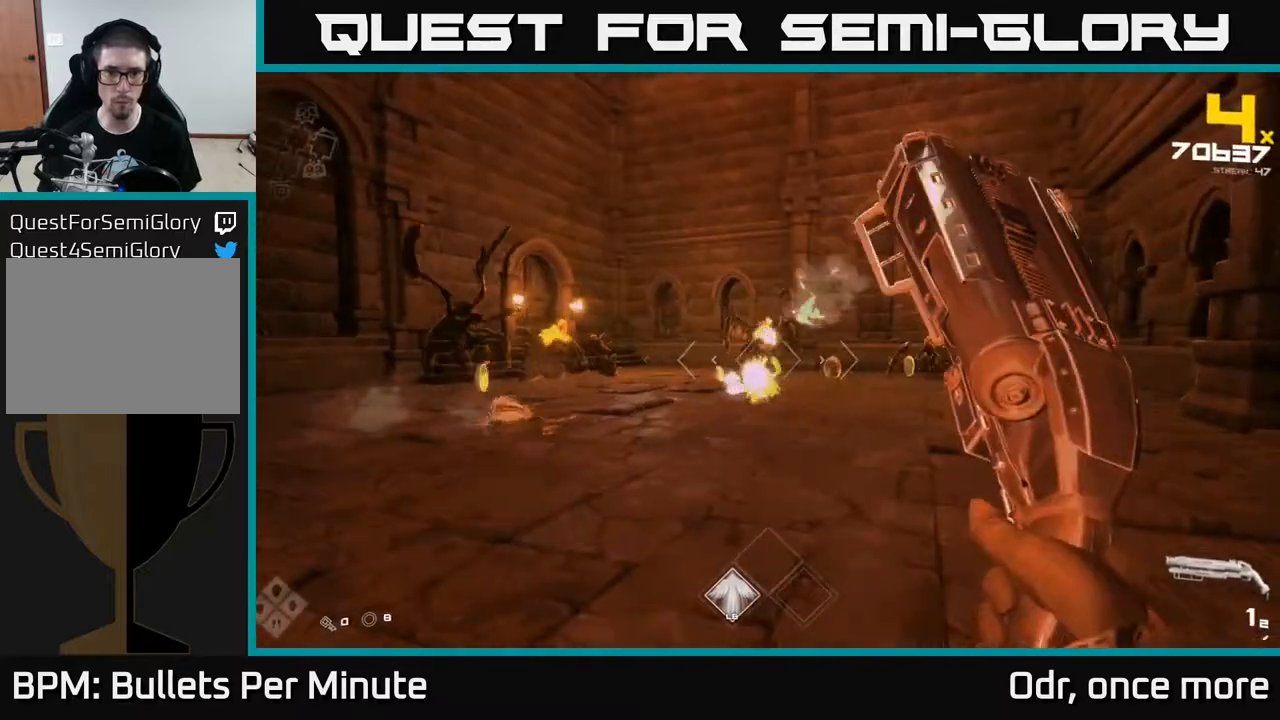
{"buttons": [], "left_stick": "down", "right_stick": "center", "events": [[183, "R2", "down"], [183, "left_stick", "down"], [300, "R2", "up"], [450, "right_stick", "up-right"], [500, "right_stick", "center"]]}
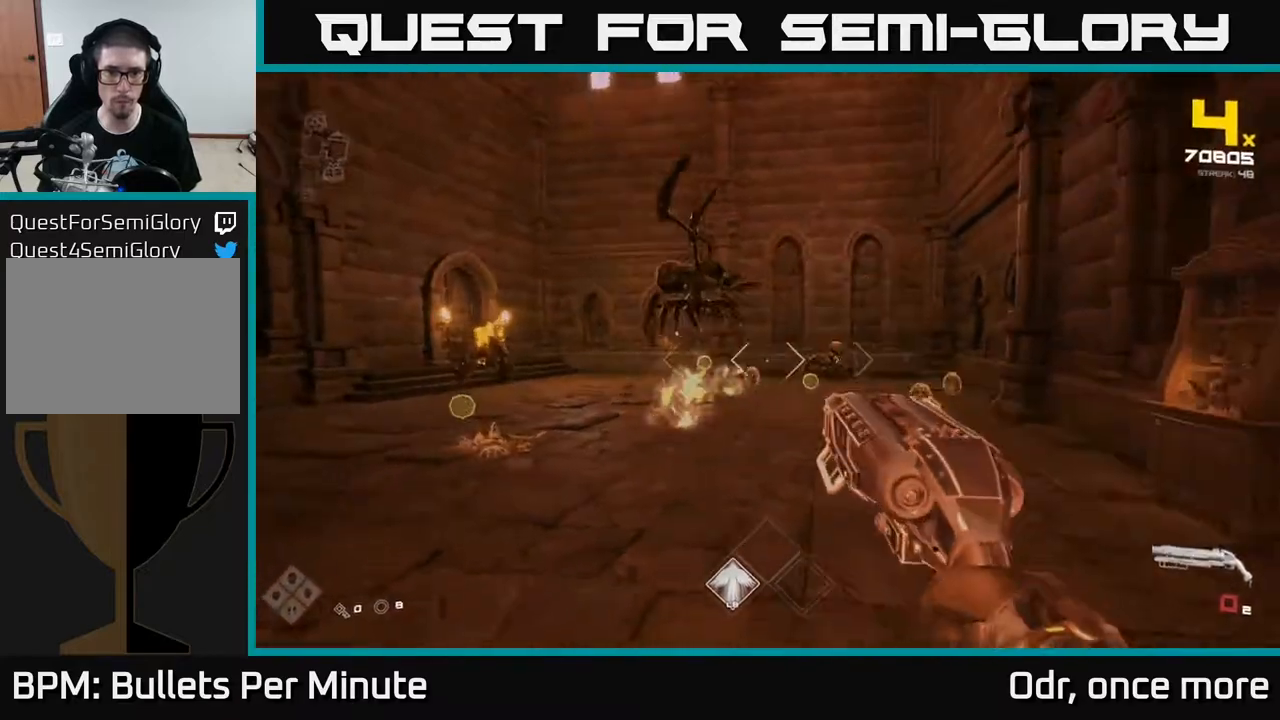
{"buttons": [], "left_stick": "center", "right_stick": "center", "events": [[33, "R1", "down"], [183, "R1", "up"], [283, "left_stick", "down-right"], [367, "R1", "down"], [450, "R1", "up"], [450, "left_stick", "center"]]}
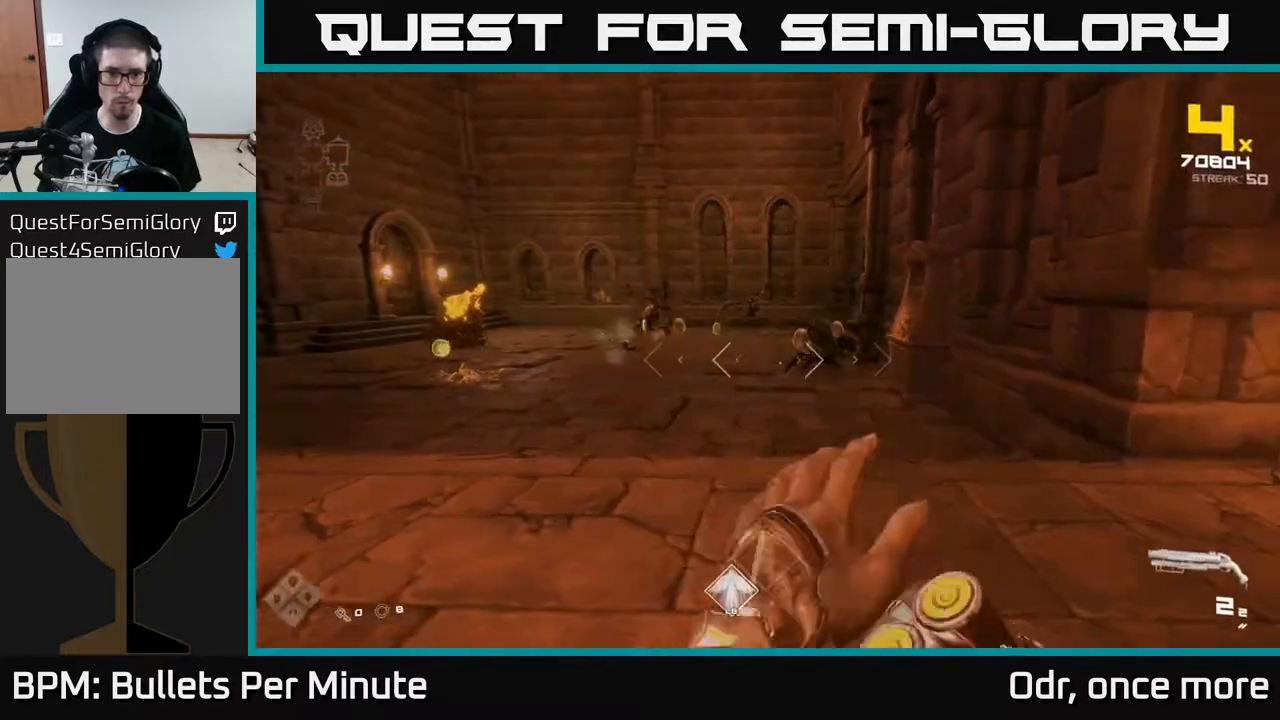
{"buttons": [], "left_stick": "left", "right_stick": "left", "events": [[33, "left_stick", "up"], [167, "right_stick", "up-right"], [233, "right_stick", "center"], [250, "R2", "down"], [300, "left_stick", "center"], [333, "R2", "up"], [467, "left_stick", "left"], [483, "right_stick", "left"]]}
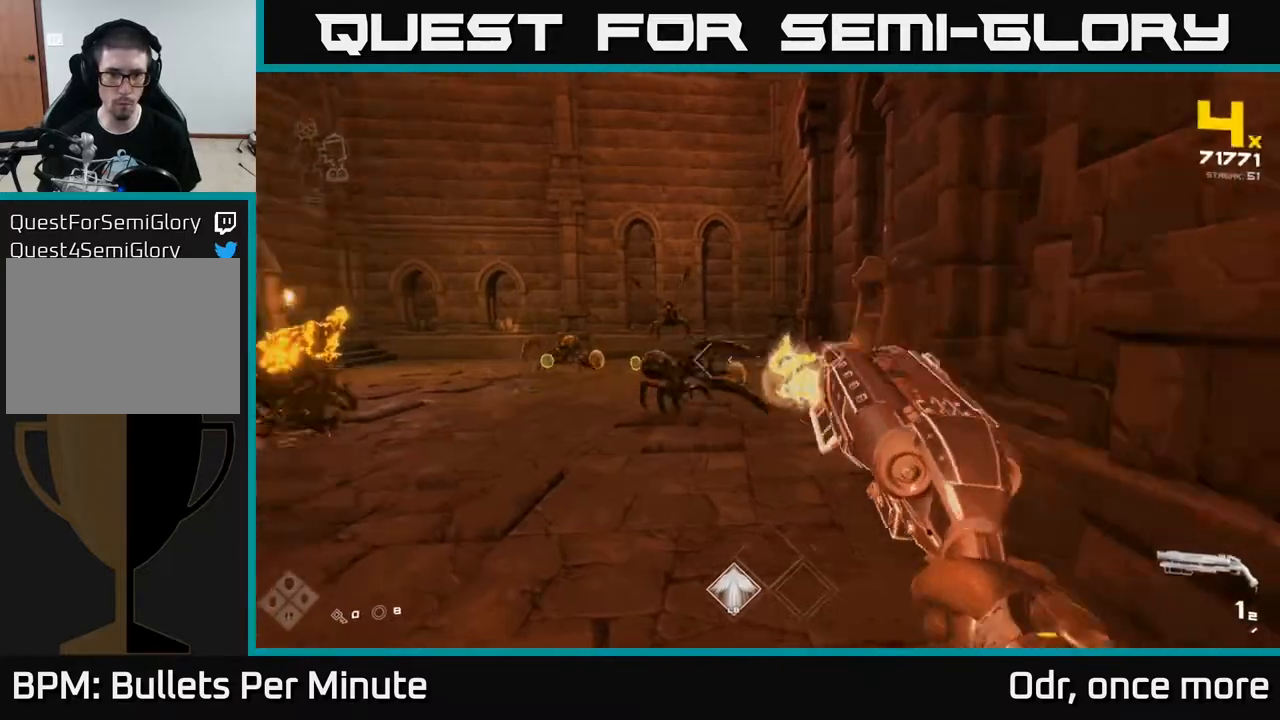
{"buttons": ["R1"], "left_stick": "down", "right_stick": "center", "events": [[117, "R2", "down"], [133, "left_stick", "down-left"], [167, "right_stick", "center"], [233, "R2", "up"], [233, "left_stick", "down"], [417, "R1", "down"]]}
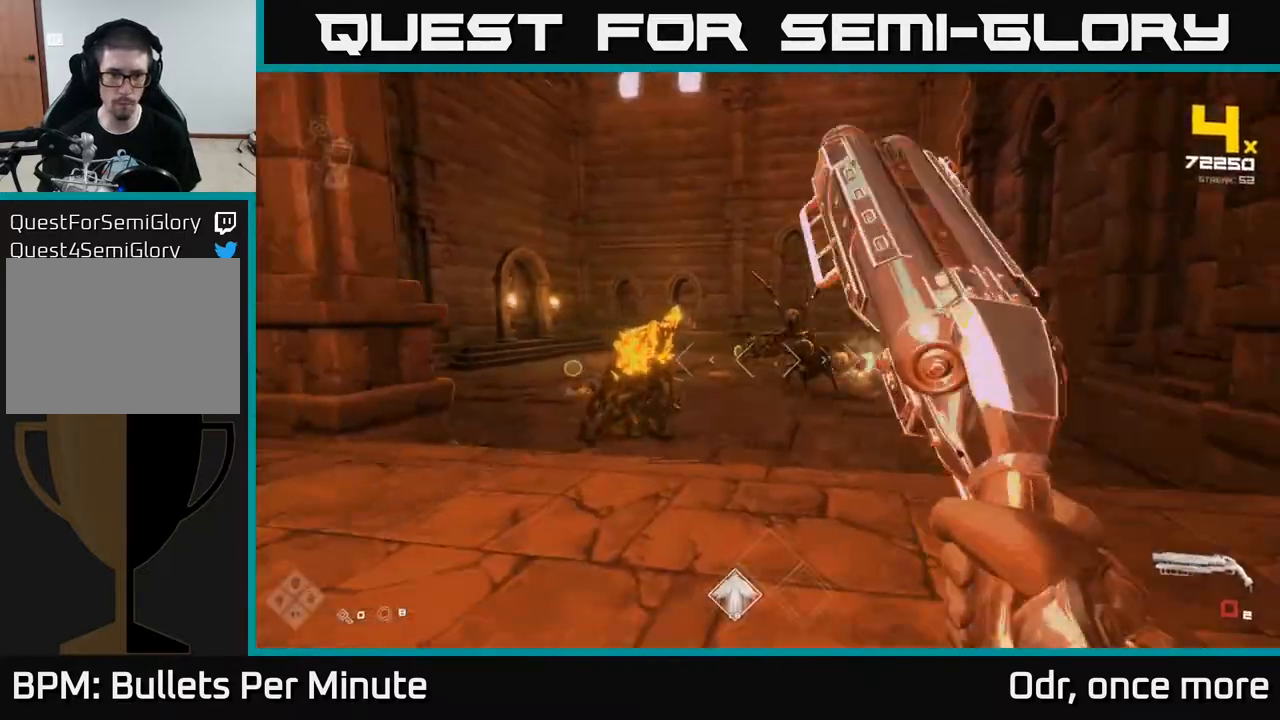
{"buttons": [], "left_stick": "center", "right_stick": "center", "events": [[50, "R1", "up"], [200, "left_stick", "center"], [217, "R1", "down"], [317, "left_stick", "down"], [383, "R1", "up"], [500, "left_stick", "center"]]}
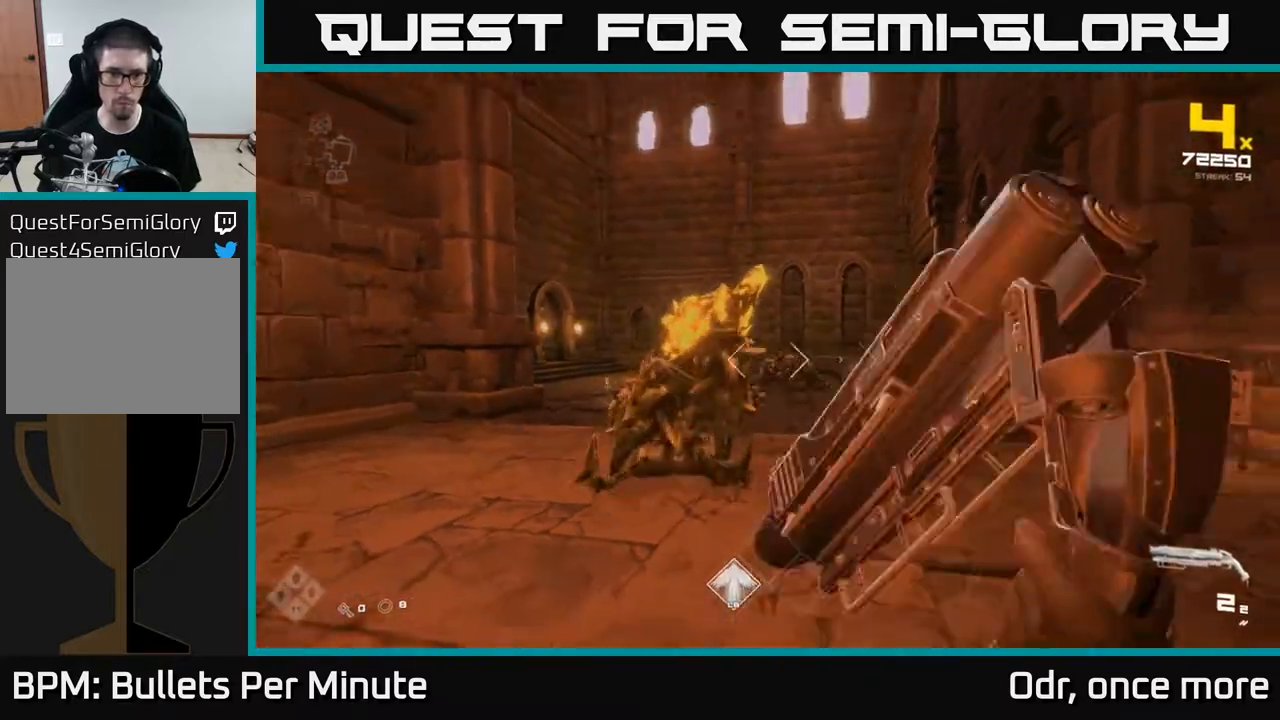
{"buttons": ["R2"], "left_stick": "center", "right_stick": "center", "events": [[83, "R2", "down"], [133, "left_stick", "down"], [200, "R2", "up"], [200, "left_stick", "down-left"], [450, "R2", "down"], [450, "left_stick", "center"]]}
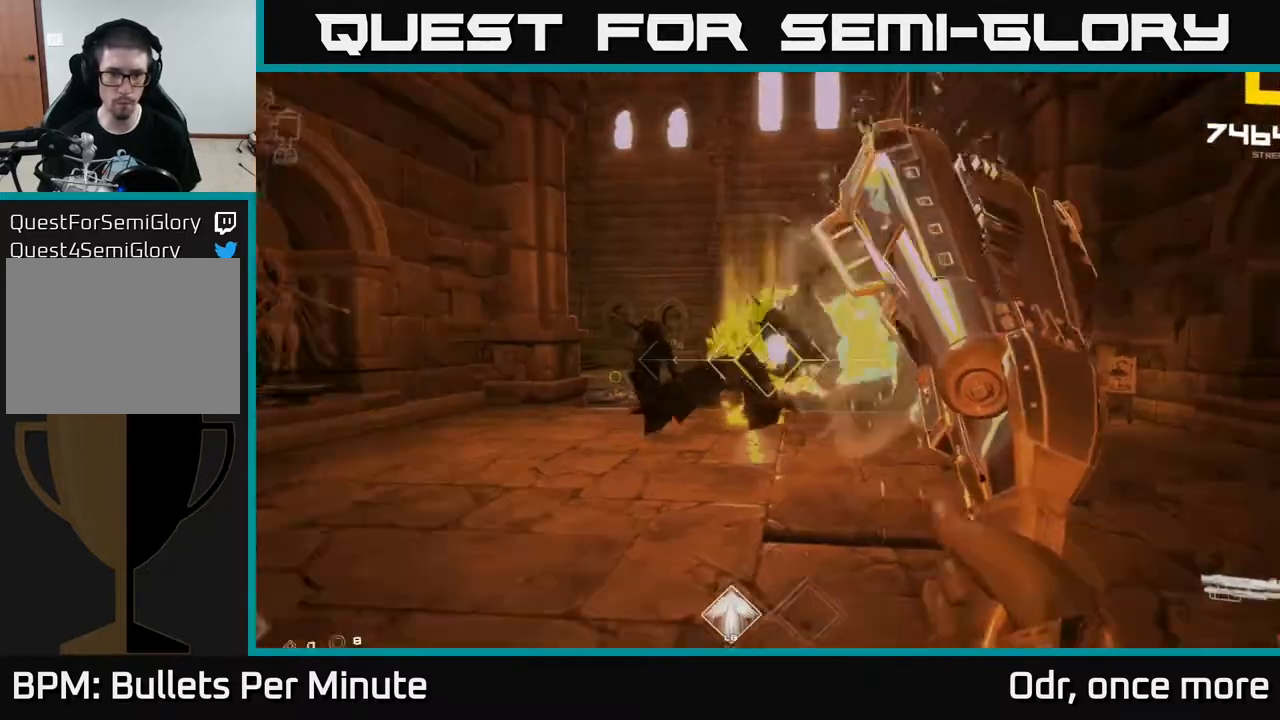
{"buttons": [], "left_stick": "center", "right_stick": "center", "events": [[33, "R2", "up"], [117, "left_stick", "up-left"], [283, "R1", "down"], [300, "left_stick", "center"], [383, "R1", "up"]]}
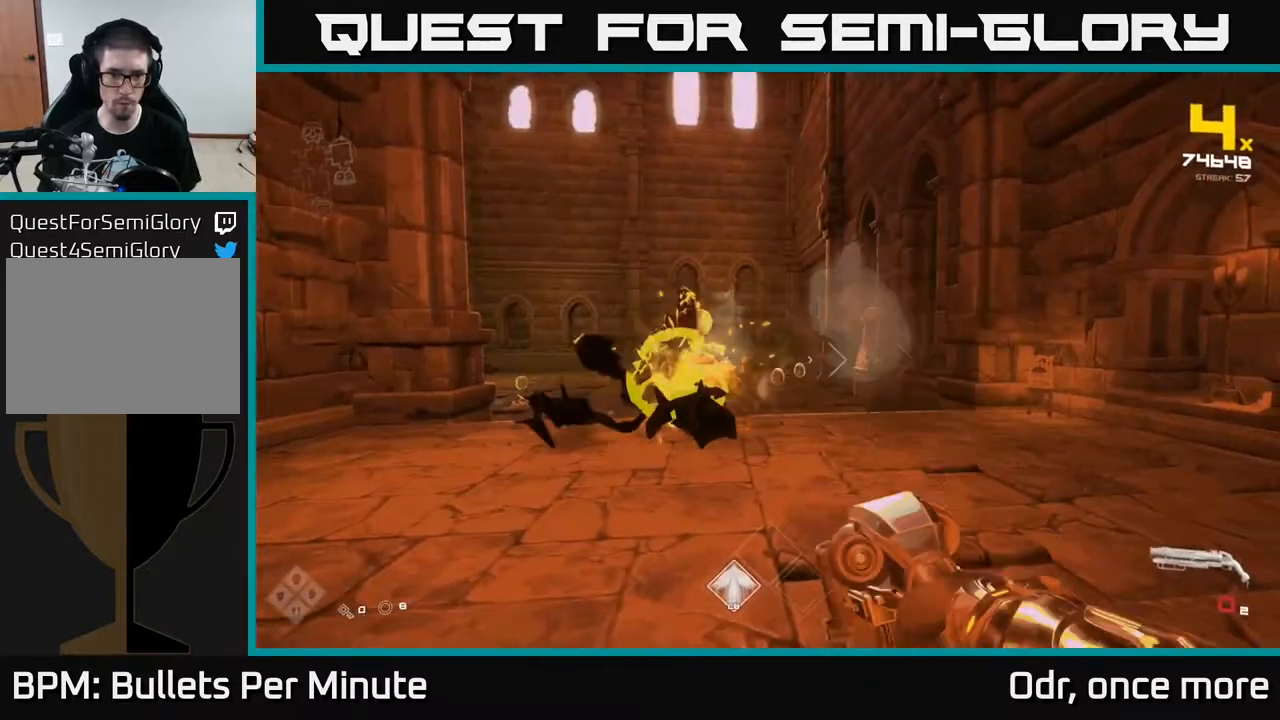
{"buttons": ["R2"], "left_stick": "up", "right_stick": "center", "events": [[67, "R1", "down"], [83, "left_stick", "right"], [183, "left_stick", "center"], [200, "R1", "up"], [300, "left_stick", "up-left"], [300, "right_stick", "down-left"], [400, "right_stick", "center"], [467, "left_stick", "up"], [483, "R2", "down"]]}
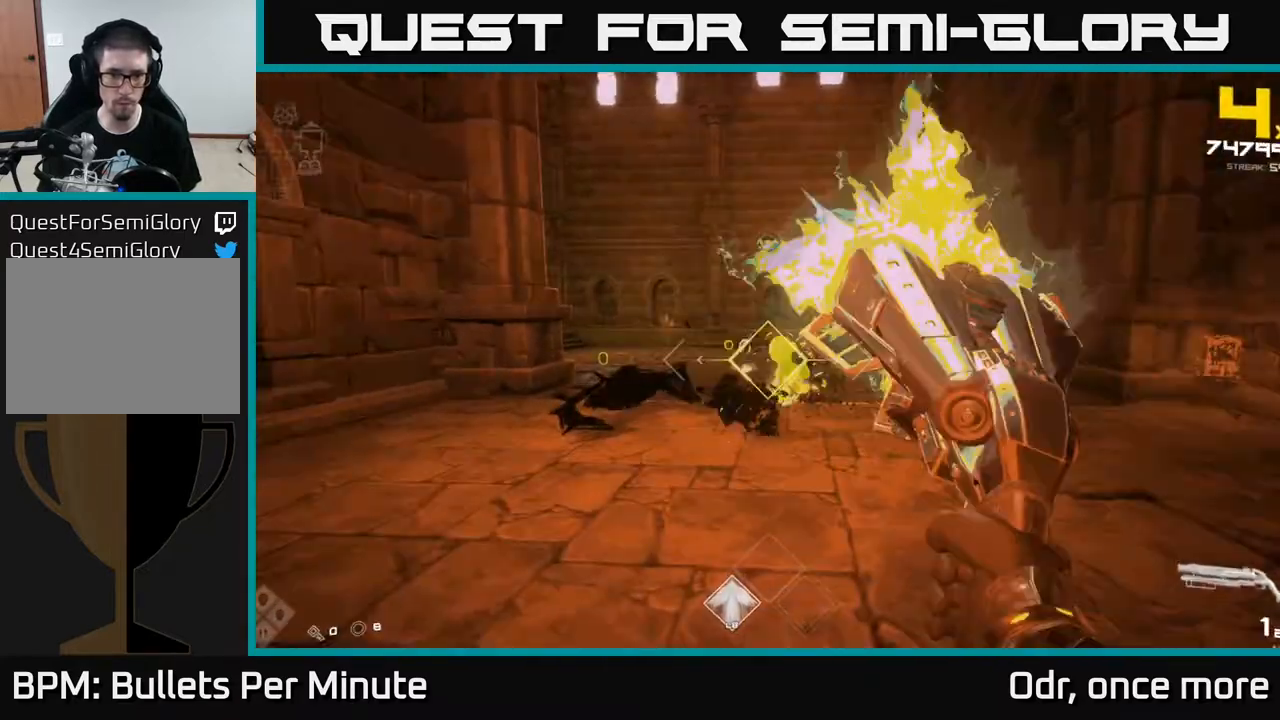
{"buttons": [], "left_stick": "down", "right_stick": "center", "events": [[117, "R2", "up"], [183, "left_stick", "up-right"], [317, "R2", "down"], [333, "right_stick", "left"], [433, "right_stick", "center"], [450, "R2", "up"], [467, "left_stick", "down"]]}
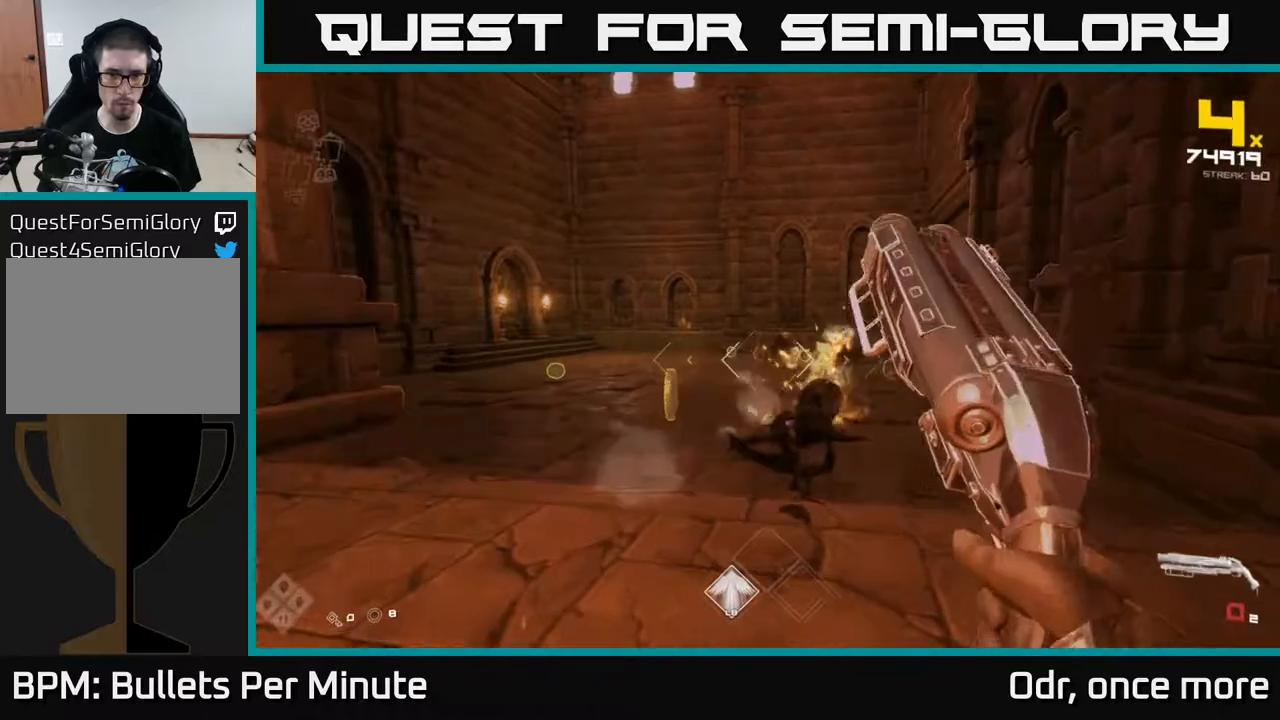
{"buttons": ["R1"], "left_stick": "up", "right_stick": "center", "events": [[100, "R1", "down"], [217, "R1", "up"], [283, "left_stick", "center"], [417, "left_stick", "up"], [450, "R1", "down"]]}
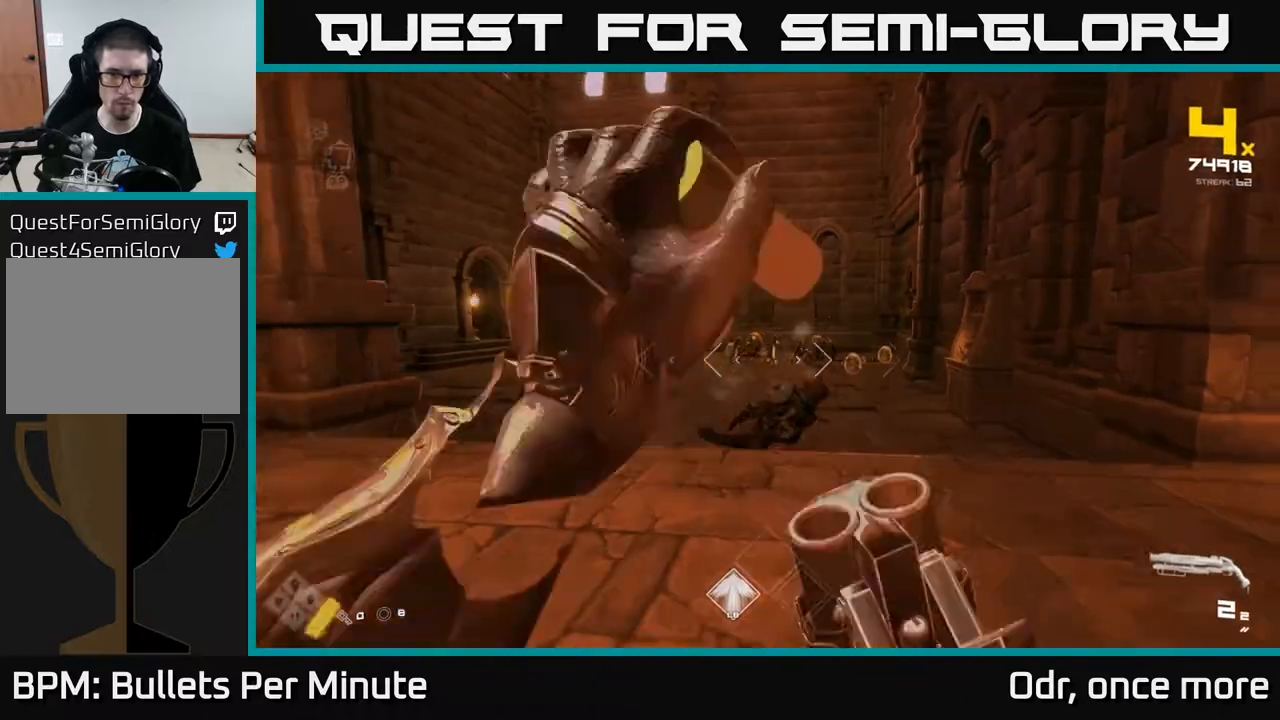
{"buttons": [], "left_stick": "right", "right_stick": "center", "events": [[67, "R1", "up"], [283, "left_stick", "up-left"], [383, "R2", "down"], [417, "left_stick", "up-right"], [483, "R2", "up"], [483, "left_stick", "right"]]}
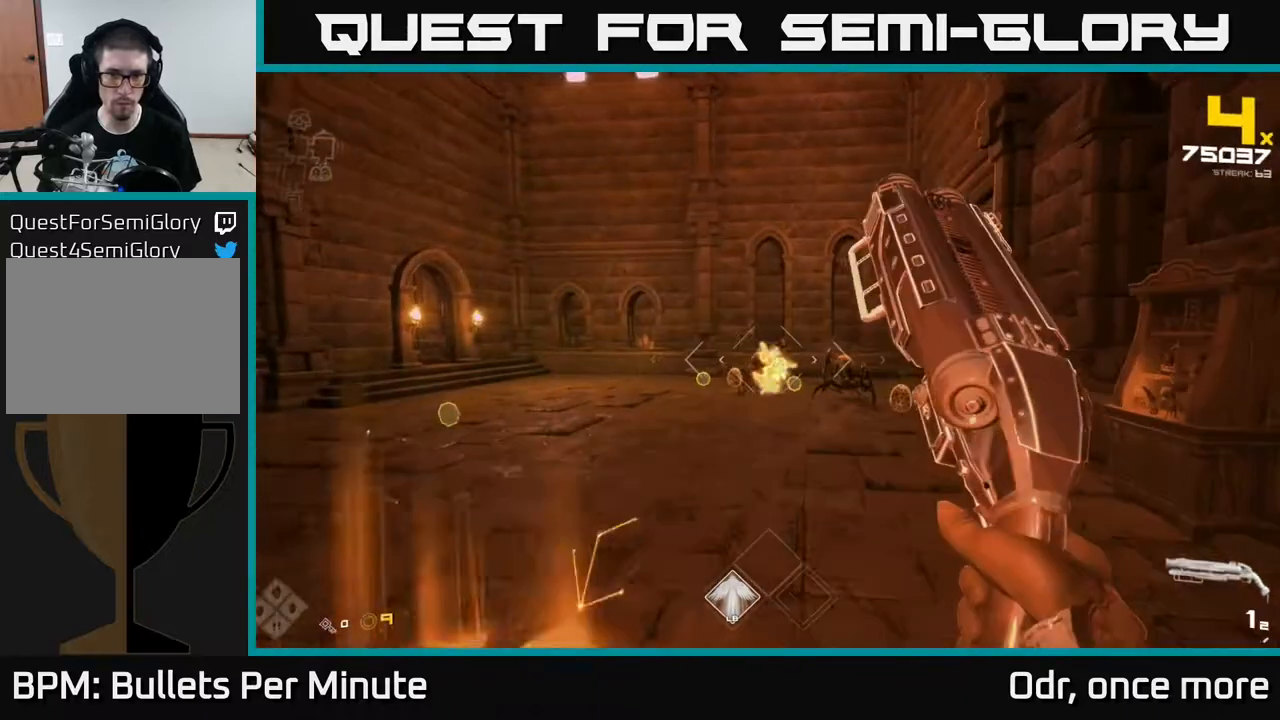
{"buttons": [], "left_stick": "down", "right_stick": "center", "events": [[150, "left_stick", "left"], [183, "R2", "down"], [250, "left_stick", "down"], [267, "R2", "up"], [317, "left_stick", "center"], [417, "left_stick", "down"]]}
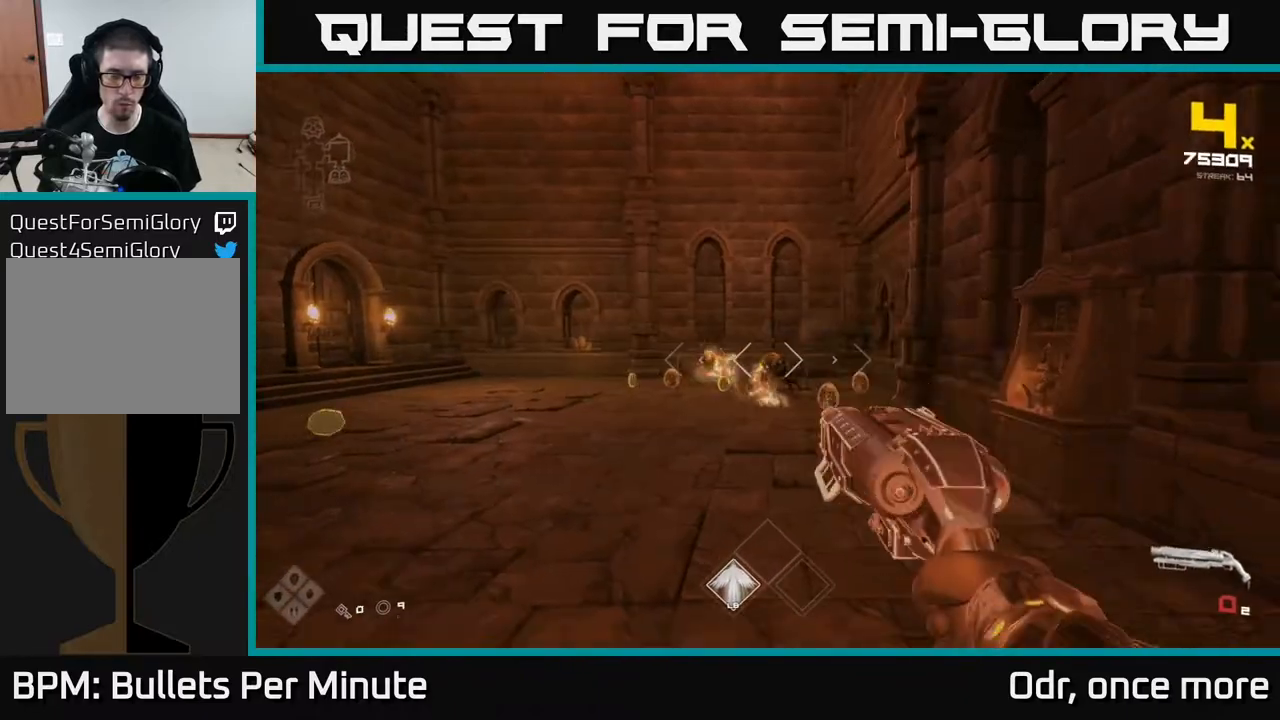
{"buttons": [], "left_stick": "up", "right_stick": "center", "events": [[17, "R1", "down"], [100, "left_stick", "center"], [133, "R1", "up"], [300, "left_stick", "up"], [317, "R1", "down"], [483, "R1", "up"]]}
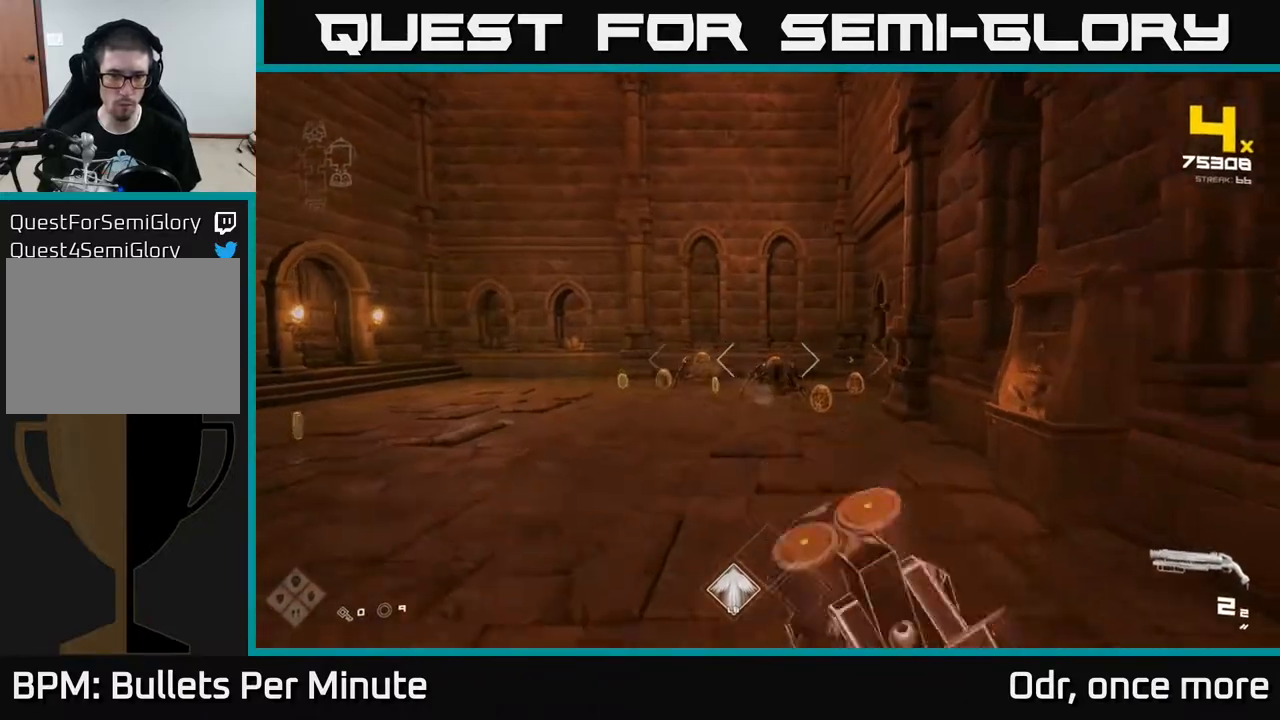
{"buttons": [], "left_stick": "up", "right_stick": "center", "events": [[217, "R2", "down"], [350, "R2", "up"], [400, "right_stick", "left"], [500, "right_stick", "center"]]}